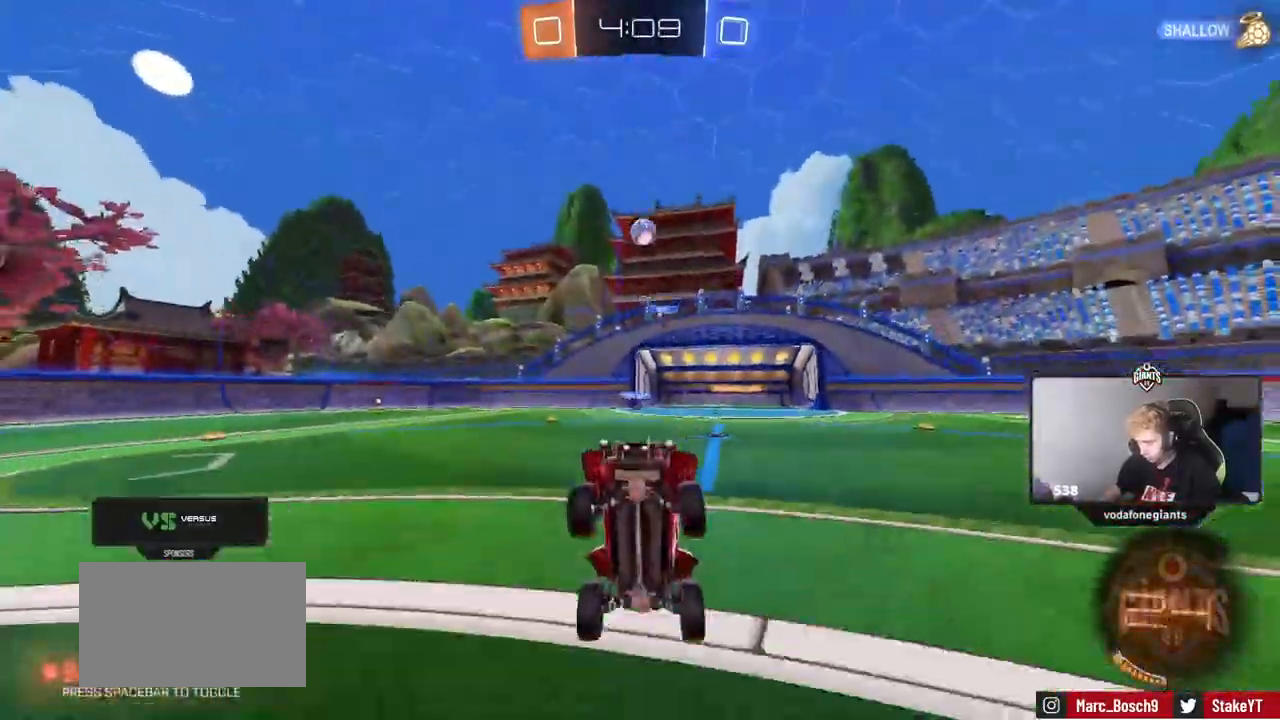
Gameplay with keyboard and mouse; each line is a JSON object with the keys and mouse buttons held at the frame after it. "events" lists presses ("down") and releases ("up") of "1", "2", "3", "4", "5", "a", "alt", "c", "caps_lock", "ctrl", "d", "e", "f", "g", "q", "r", "s", "shift", "space", "t", "tab", "v", "w", "x", "z", "mouse_left", "mouse_wheel" and "mouse_right" between this image and that frame as [ms after this image, input, new state], when the widget could be followed in between. "mouse_left", "mouse_wheel", "mouse_right" = the "left", "wheel", "right" buttons of the "mouse" list. No other keys are recorded. "wheel" means that the mouse wheel is clicked or scrolled. "mouse_move" is the direction in which the mouse moves at that frame (one of eight, or "still"), when it could be read.
{"keys": ["d", "w"], "mouse": [], "mouse_move": "still", "events": [[300, "d", "down"], [300, "w", "down"]]}
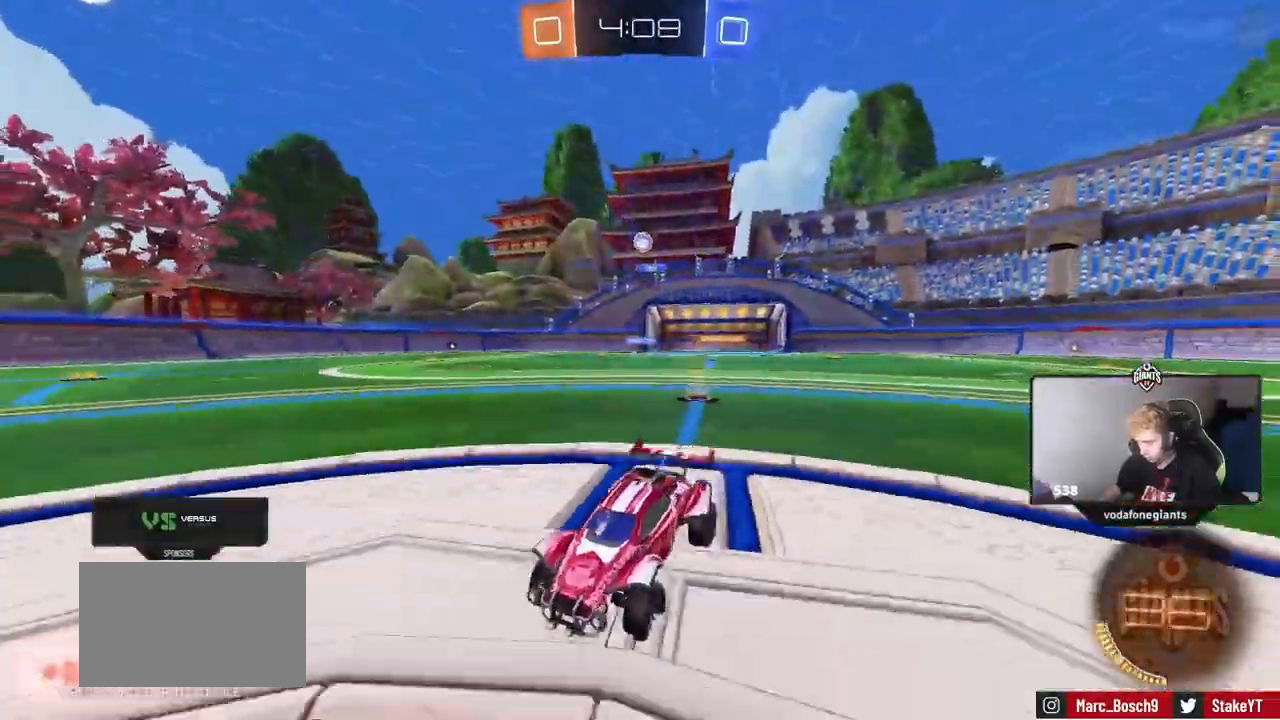
{"keys": ["d", "w"], "mouse": [], "mouse_move": "still", "events": [[167, "shift", "down"], [317, "shift", "up"]]}
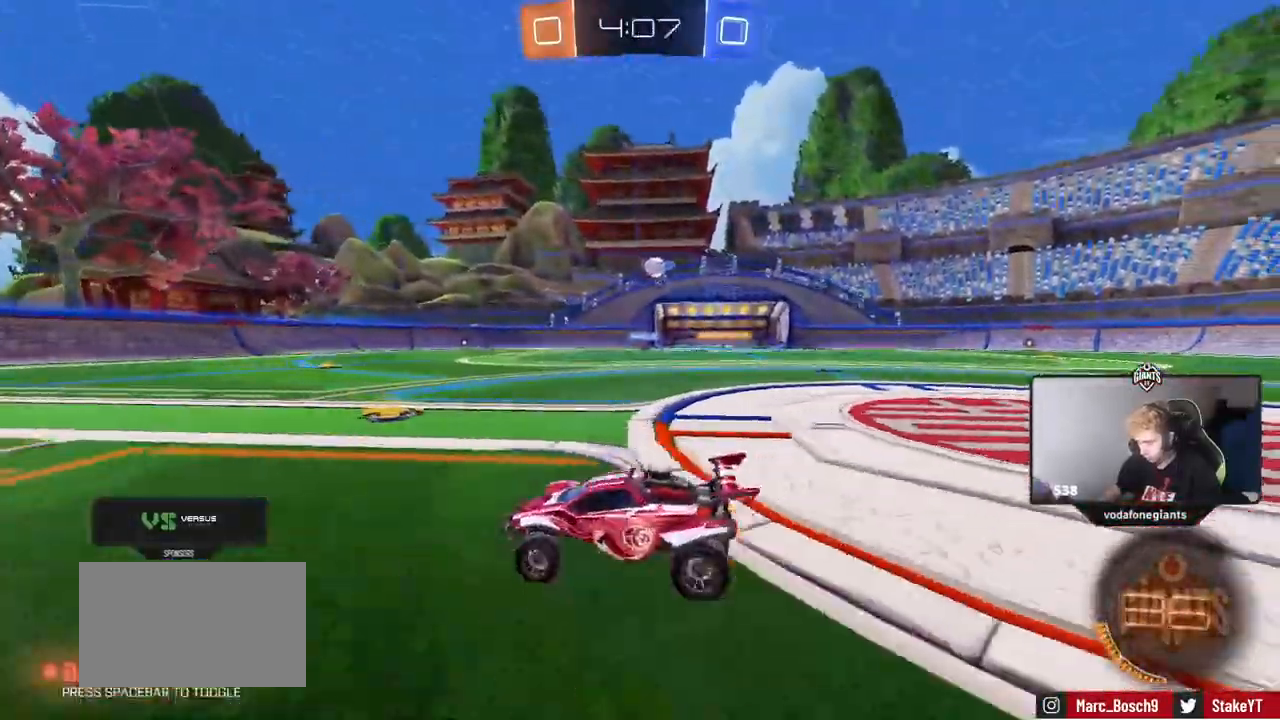
{"keys": ["d", "w"], "mouse": [], "mouse_move": "still", "events": [[50, "shift", "down"], [133, "shift", "up"], [233, "shift", "down"], [317, "shift", "up"]]}
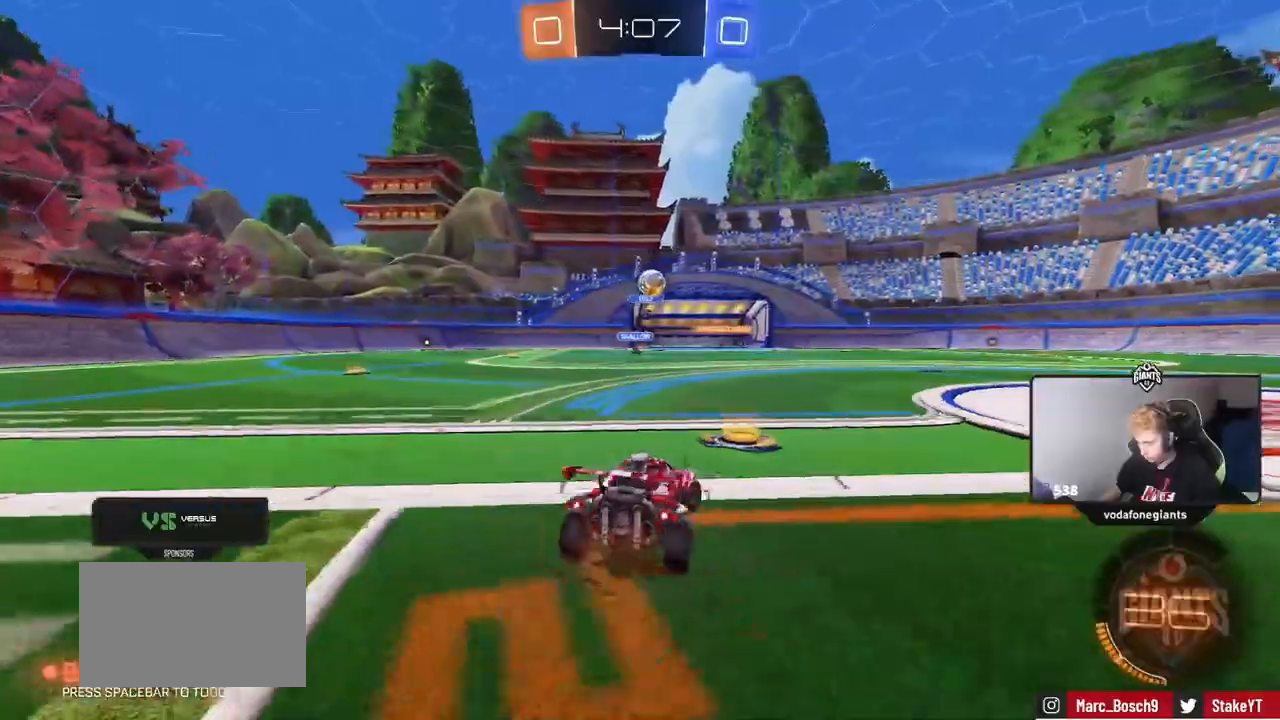
{"keys": ["d", "w"], "mouse": ["left"], "mouse_move": "down-left", "events": [[384, "mouse_left", "down"]]}
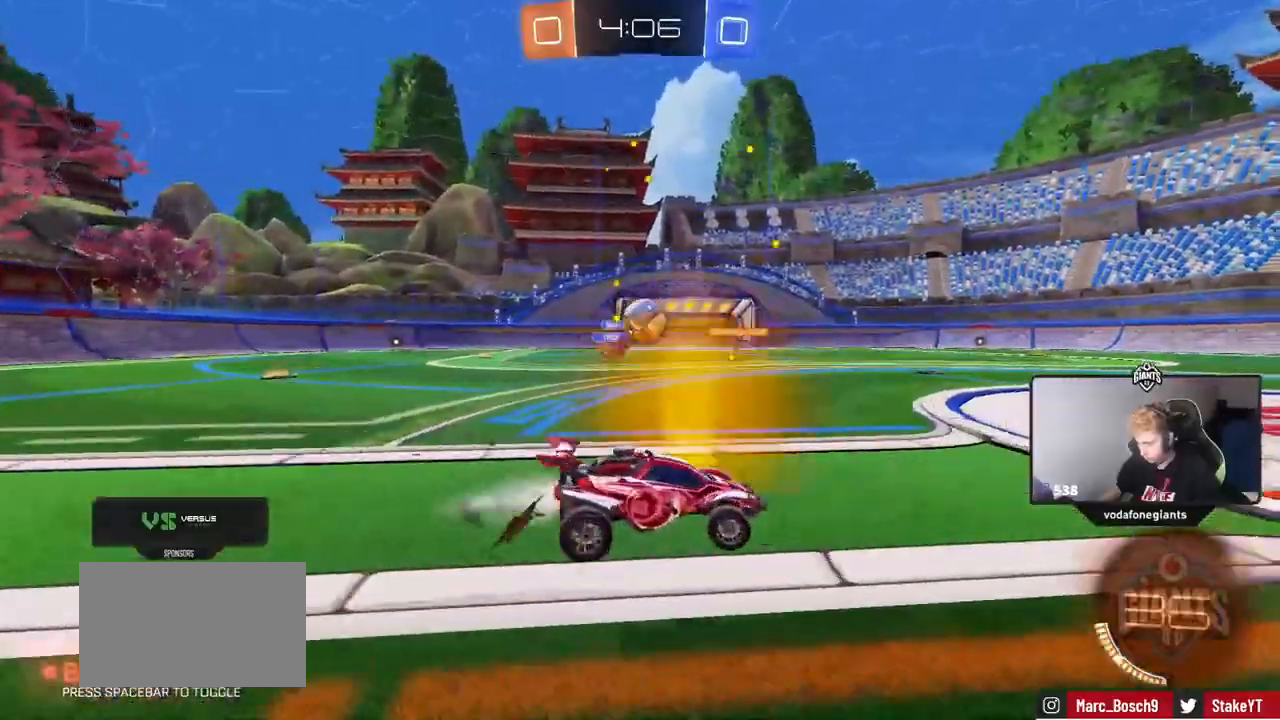
{"keys": ["a", "shift"], "mouse": [], "mouse_move": "up-right", "events": [[216, "d", "up"], [216, "w", "up"], [267, "a", "down"], [267, "mouse_right", "down"], [300, "s", "down"], [350, "mouse_left", "up"], [350, "mouse_right", "up"], [350, "s", "up"], [450, "shift", "down"]]}
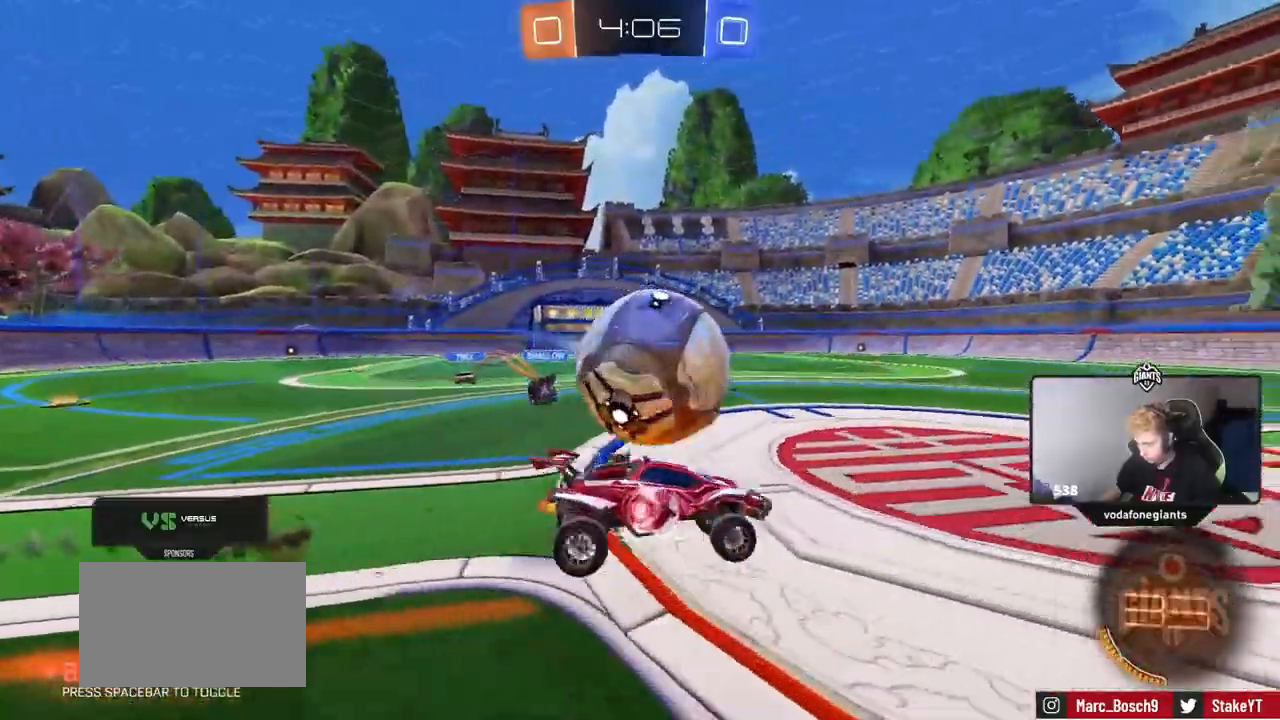
{"keys": ["a", "shift", "w"], "mouse": ["left"], "mouse_move": "still"}
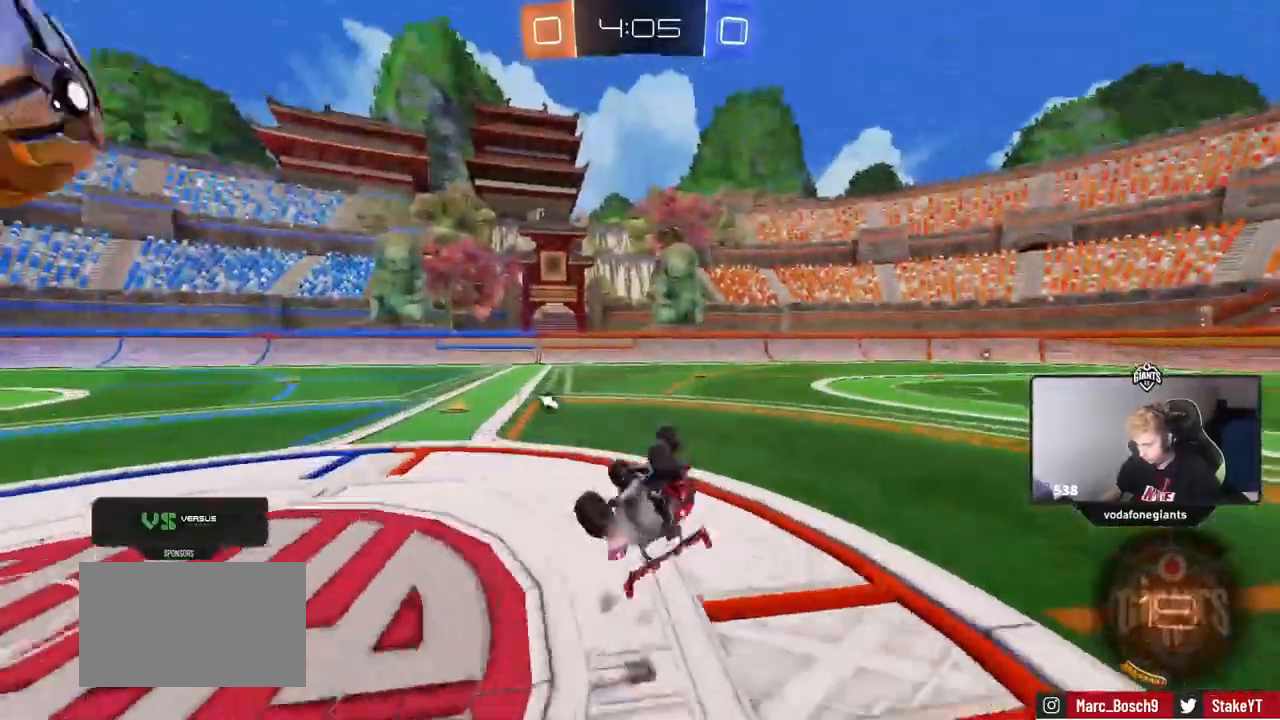
{"keys": [], "mouse": ["left"], "mouse_move": "still"}
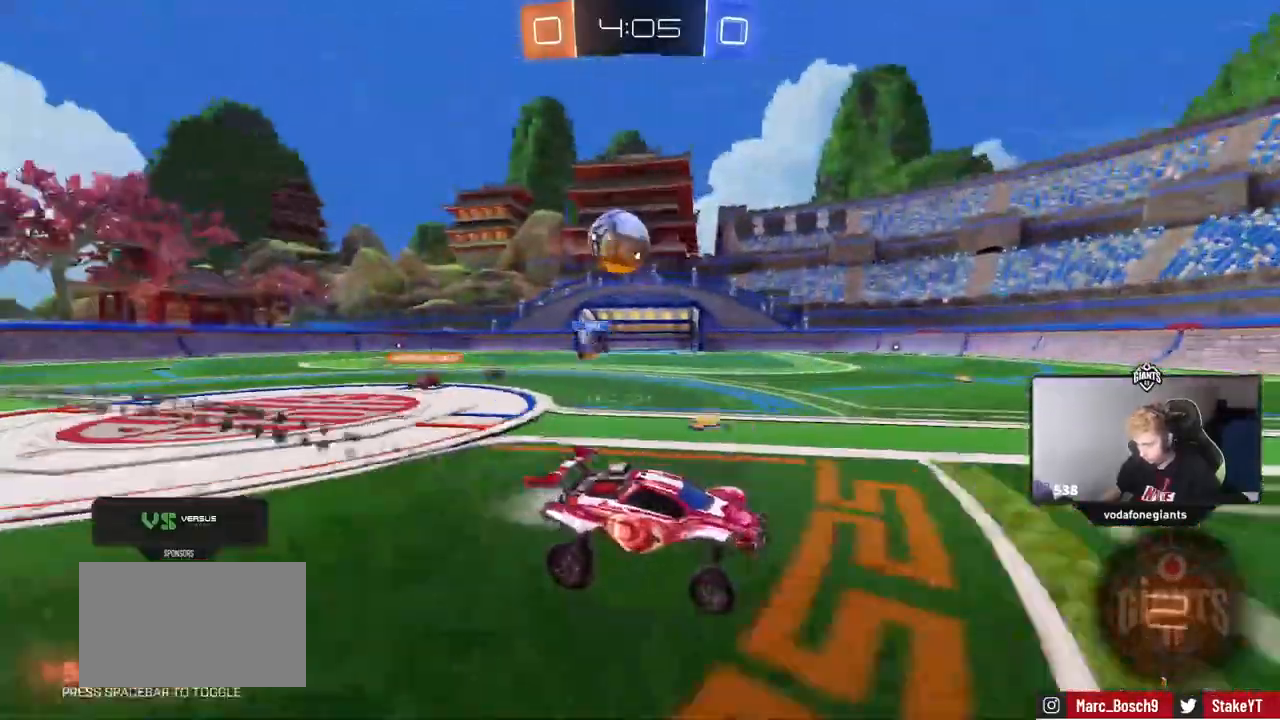
{"keys": ["w"], "mouse": ["left"], "mouse_move": "still", "events": [[167, "a", "down"], [167, "mouse_left", "up"], [167, "w", "down"], [400, "a", "up"], [501, "mouse_left", "down"]]}
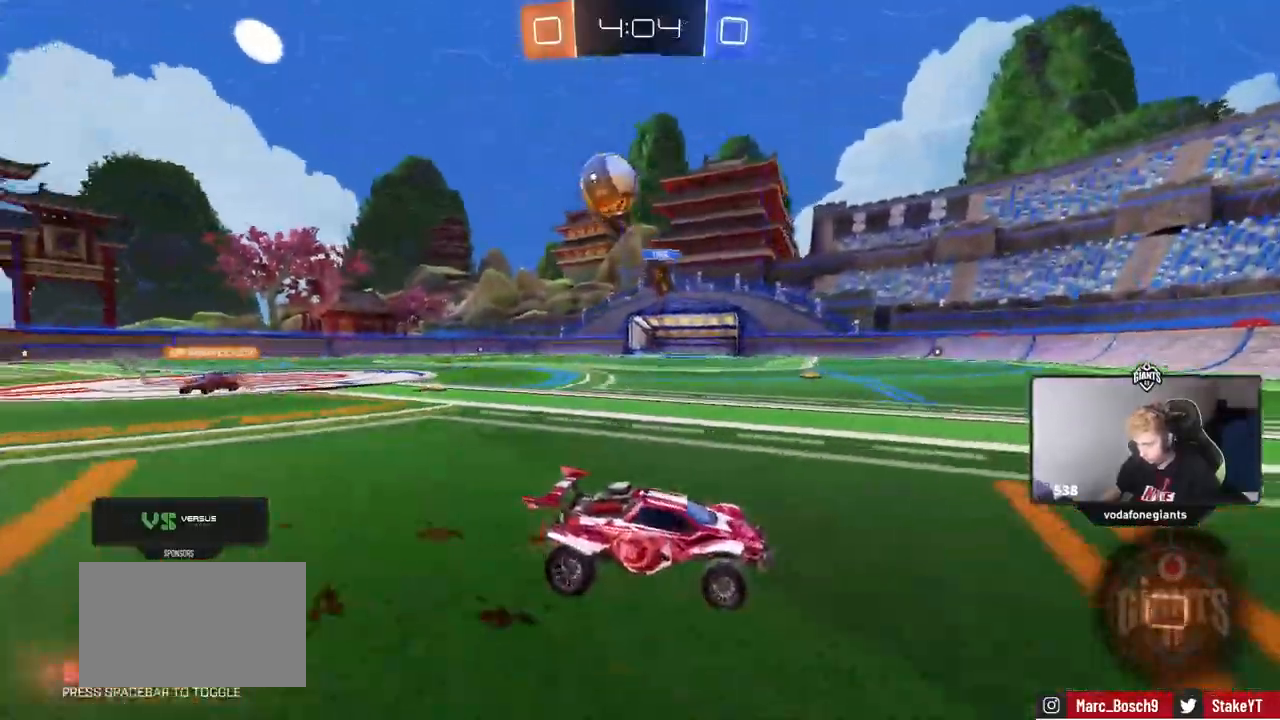
{"keys": ["d", "space", "w"], "mouse": [], "mouse_move": "still", "events": [[50, "space", "down"], [83, "a", "down"], [183, "space", "up"], [233, "a", "up"], [233, "mouse_left", "up"], [467, "d", "down"], [467, "space", "down"]]}
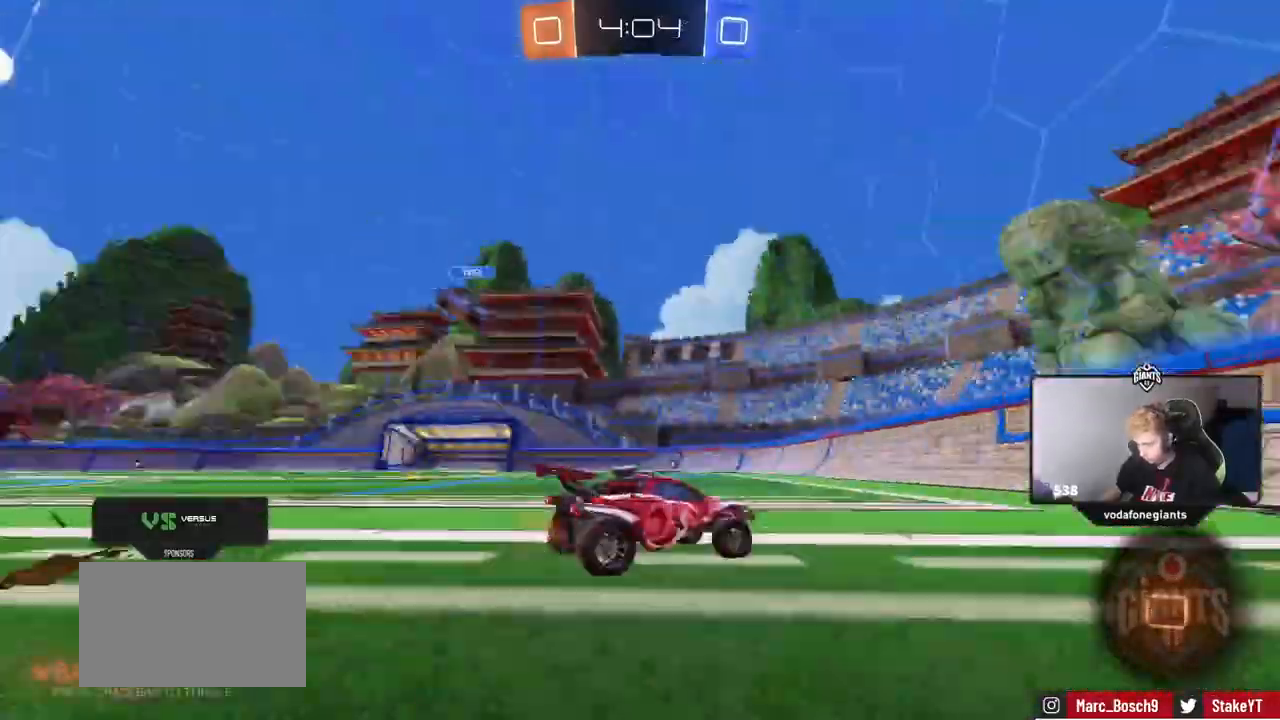
{"keys": ["s"], "mouse": [], "mouse_move": "still", "events": [[17, "shift", "down"], [50, "space", "up"], [150, "shift", "up"], [200, "d", "up"], [250, "w", "up"], [334, "s", "down"]]}
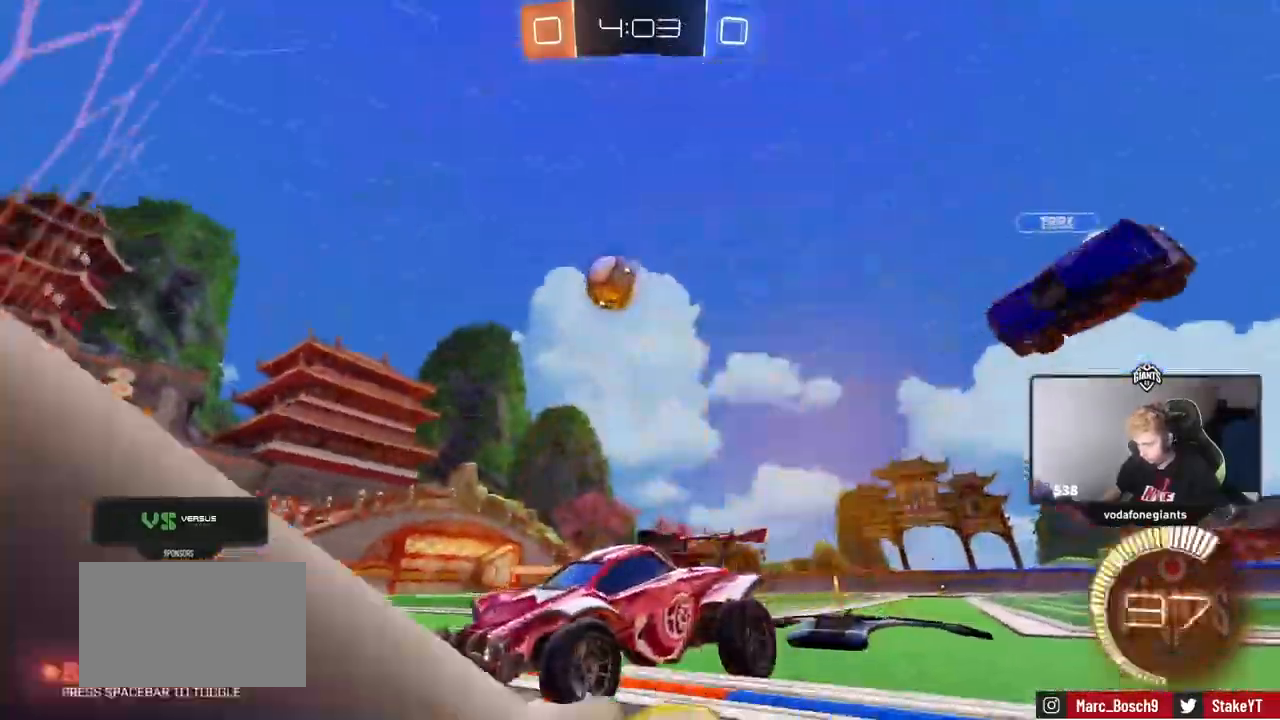
{"keys": ["d", "s"], "mouse": [], "mouse_move": "still", "events": [[300, "d", "down"]]}
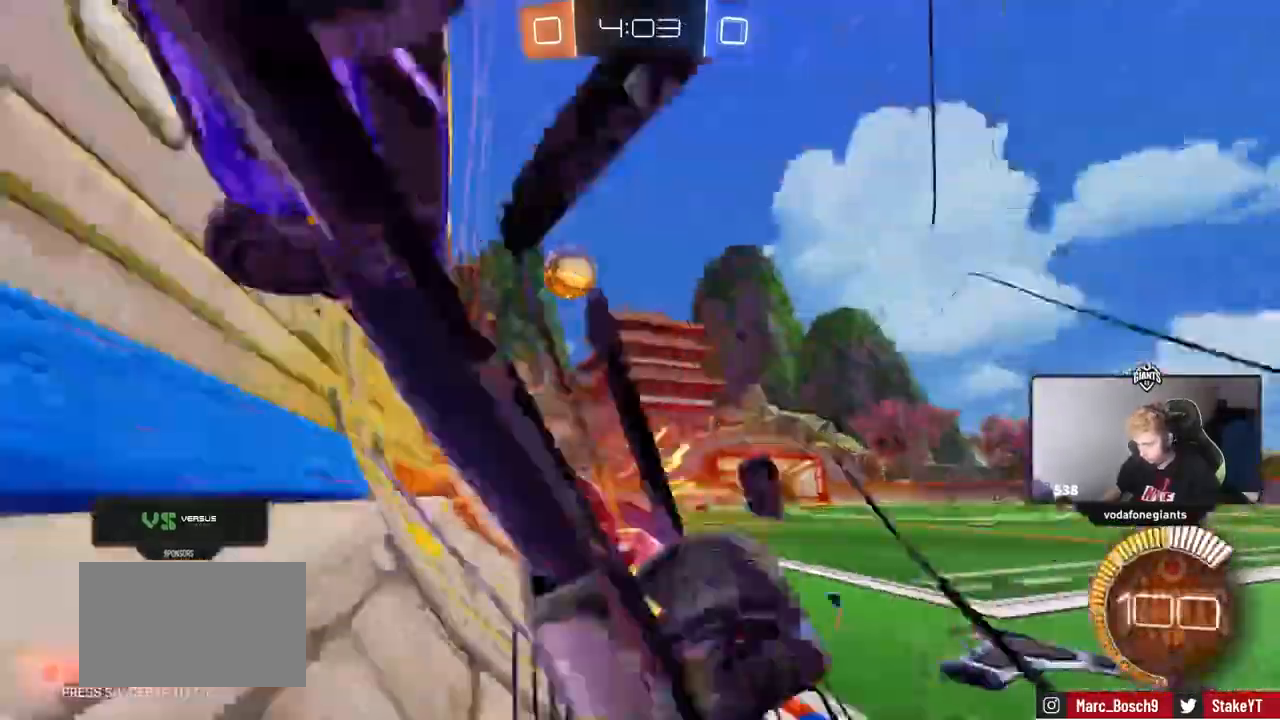
{"keys": ["a", "shift", "w"], "mouse": [], "mouse_move": "still", "events": [[67, "d", "up"], [151, "mouse_right", "down"], [251, "mouse_right", "up"], [301, "mouse_right", "down"], [334, "s", "up"], [434, "a", "down"], [434, "mouse_right", "up"], [434, "shift", "down"], [484, "w", "down"]]}
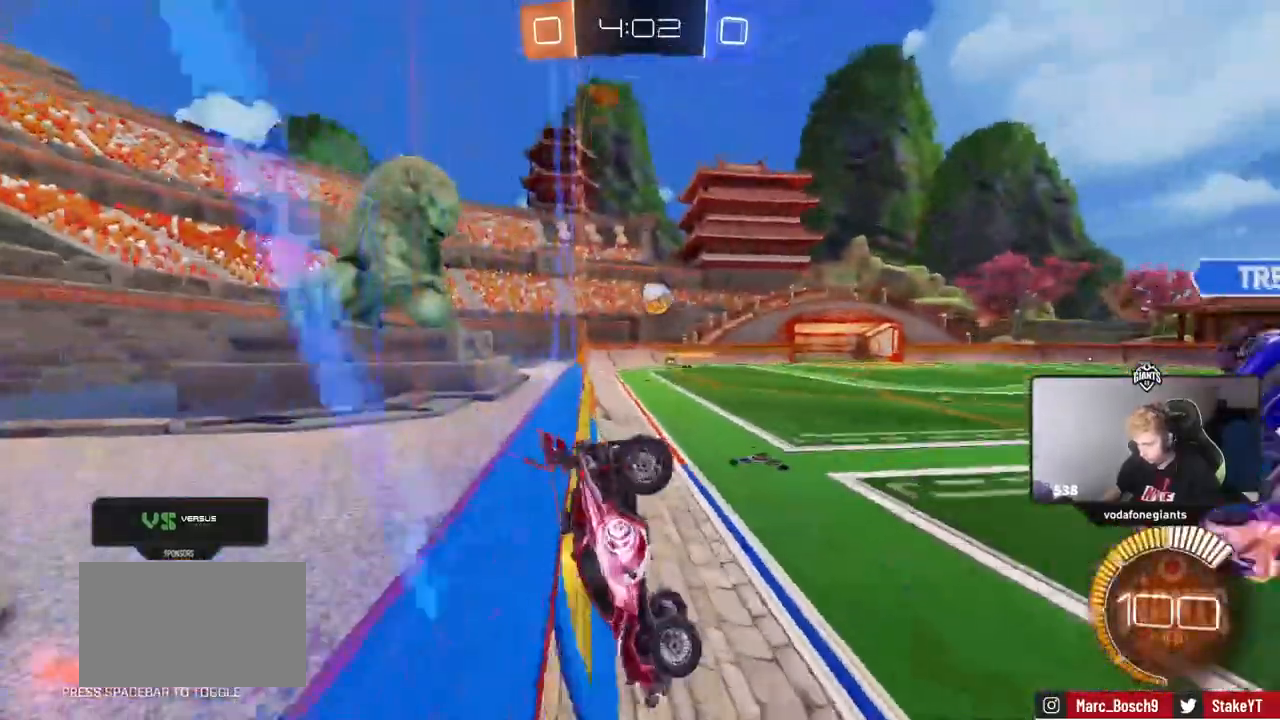
{"keys": ["a", "s", "shift"], "mouse": [], "mouse_move": "still", "events": [[350, "w", "up"], [450, "s", "down"]]}
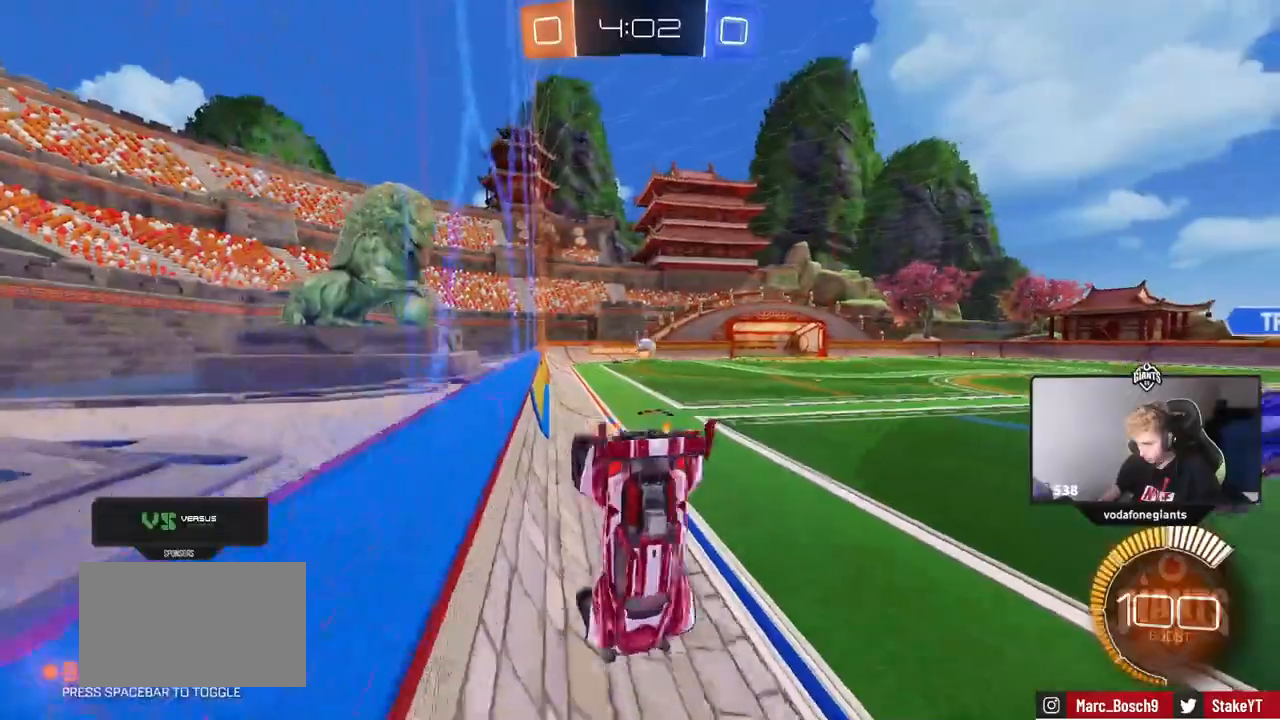
{"keys": [], "mouse": [], "mouse_move": "still", "events": [[50, "a", "up"], [50, "shift", "up"], [101, "d", "down"], [334, "a", "down"], [468, "a", "up"], [468, "d", "up"], [468, "s", "up"]]}
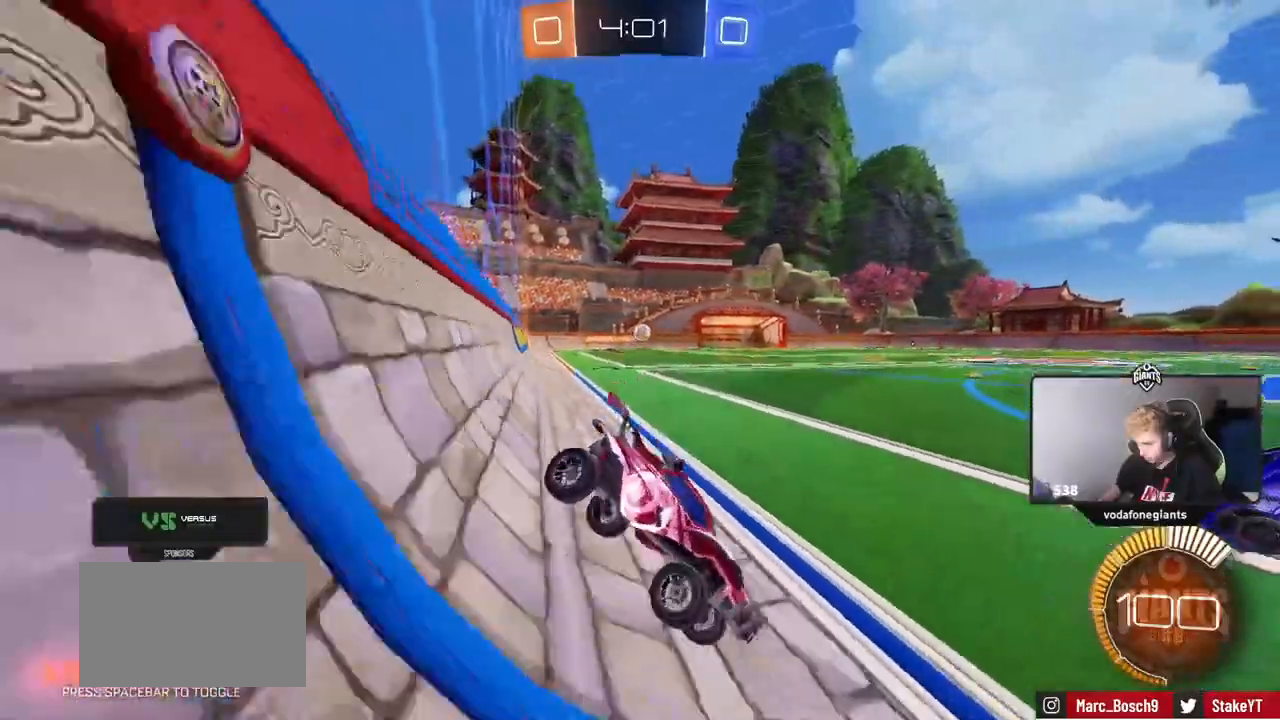
{"keys": ["a"], "mouse": [], "mouse_move": "still", "events": [[67, "a", "down"], [100, "w", "down"], [334, "shift", "down"], [334, "w", "up"], [434, "shift", "up"]]}
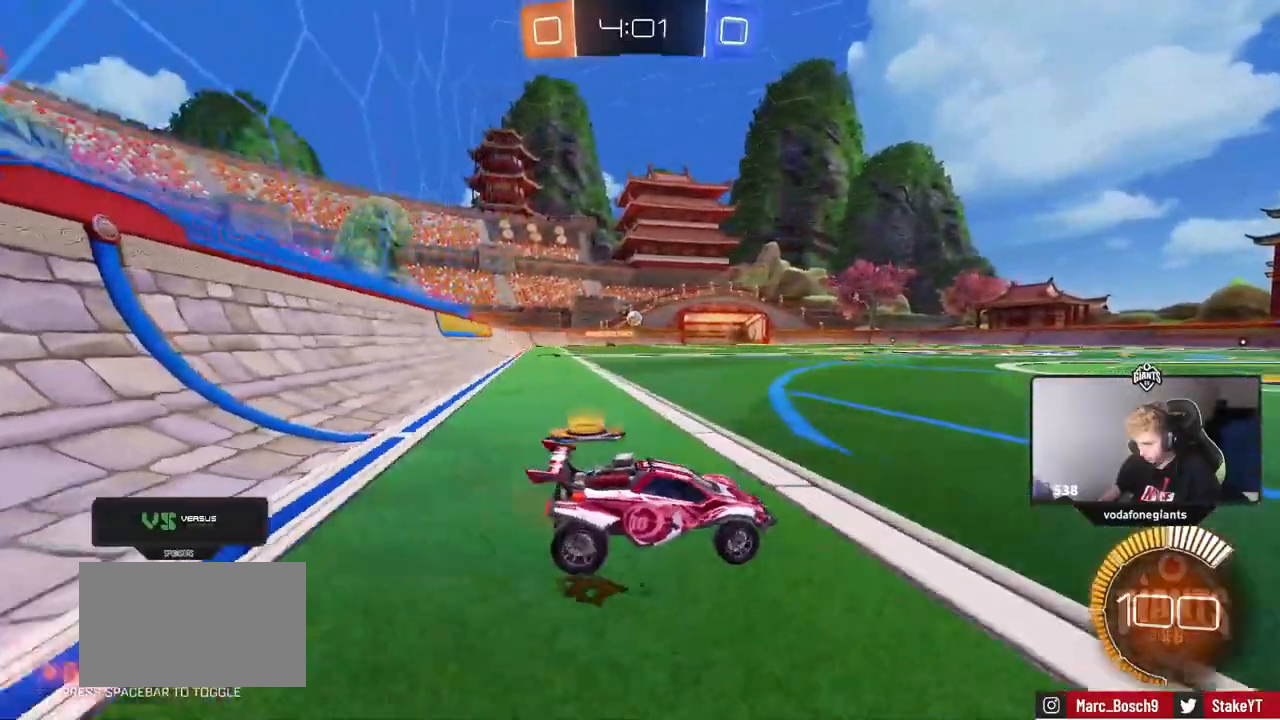
{"keys": ["s", "shift"], "mouse": ["left", "right"], "mouse_move": "up-left", "events": [[117, "mouse_right", "down"], [117, "s", "down"], [167, "d", "down"], [267, "shift", "down"], [317, "a", "up"], [351, "d", "up"], [351, "mouse_right", "up"], [351, "s", "up"], [351, "shift", "up"], [401, "mouse_right", "down"], [501, "mouse_left", "down"], [501, "s", "down"], [501, "shift", "down"]]}
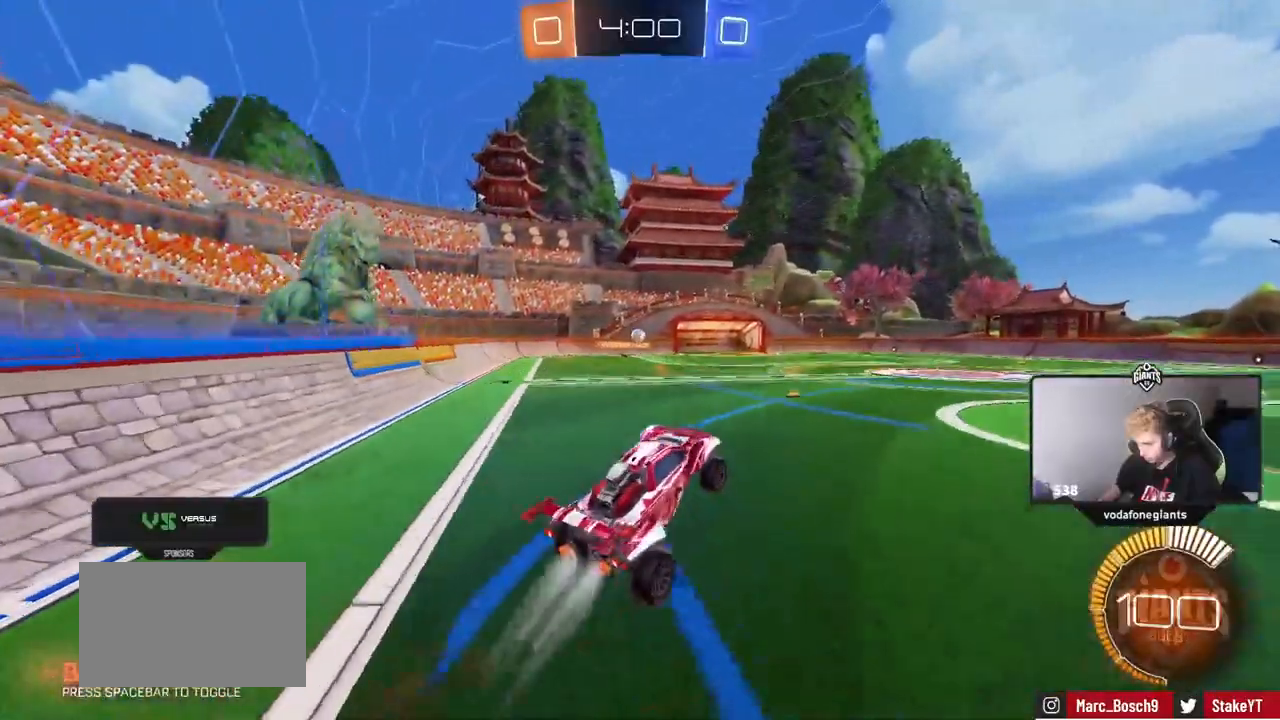
{"keys": [], "mouse": ["left"], "mouse_move": "still", "events": [[50, "a", "down"], [50, "s", "up"], [50, "shift", "up"], [83, "mouse_right", "up"], [183, "a", "up"], [183, "mouse_left", "up"], [334, "d", "down"], [334, "mouse_left", "down"], [417, "d", "up"]]}
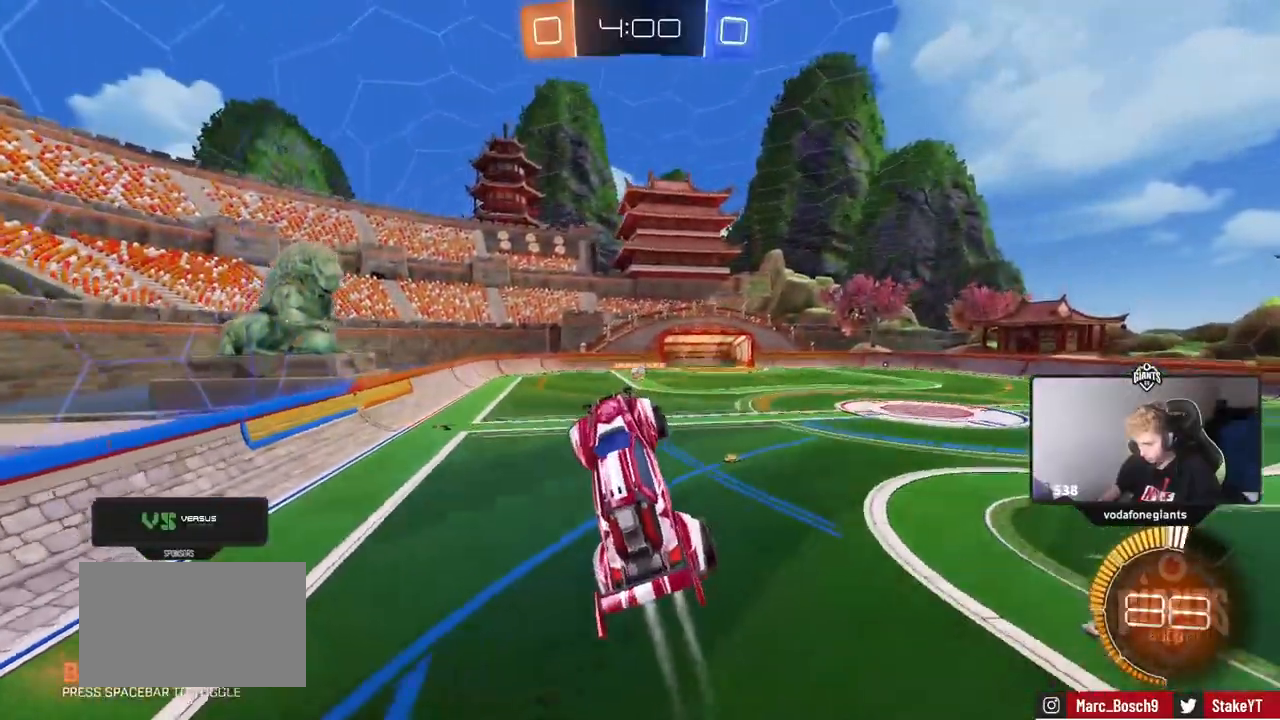
{"keys": ["a"], "mouse": ["left"], "mouse_move": "still", "events": [[251, "mouse_left", "up"], [384, "d", "down"], [434, "mouse_left", "down"], [484, "a", "down"], [484, "d", "up"]]}
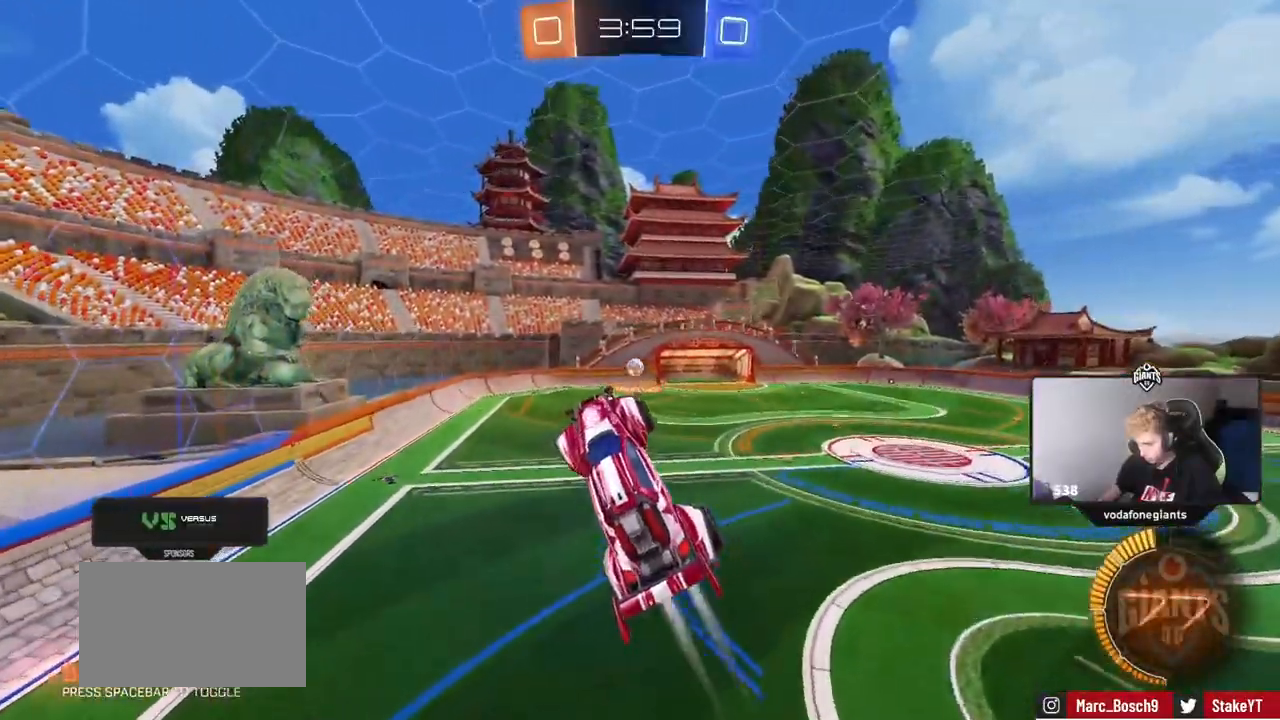
{"keys": ["d"], "mouse": ["left"], "mouse_move": "still", "events": [[117, "shift", "down"], [167, "s", "down"], [217, "shift", "up"], [317, "a", "up"], [317, "s", "up"], [350, "d", "down"], [450, "shift", "down"], [500, "shift", "up"]]}
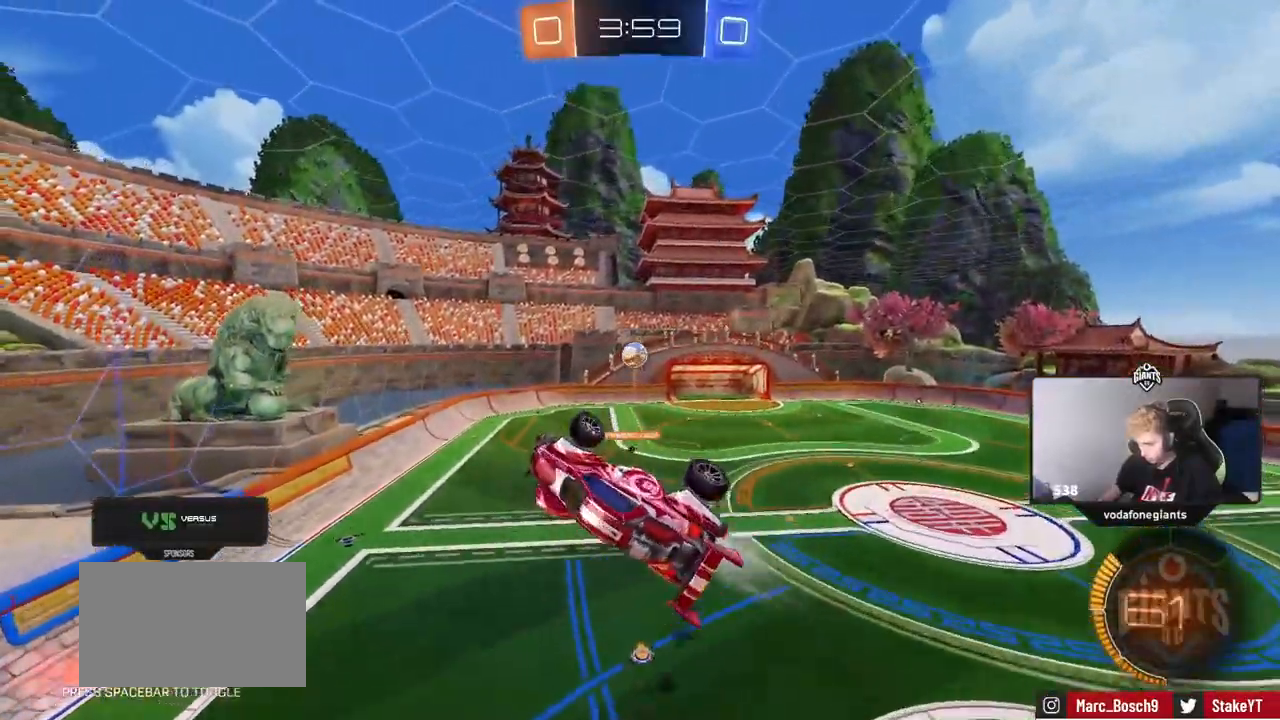
{"keys": ["a"], "mouse": ["left"], "mouse_move": "still", "events": [[50, "d", "up"], [50, "w", "down"], [100, "d", "down"], [234, "w", "up"], [334, "d", "up"], [367, "a", "down"]]}
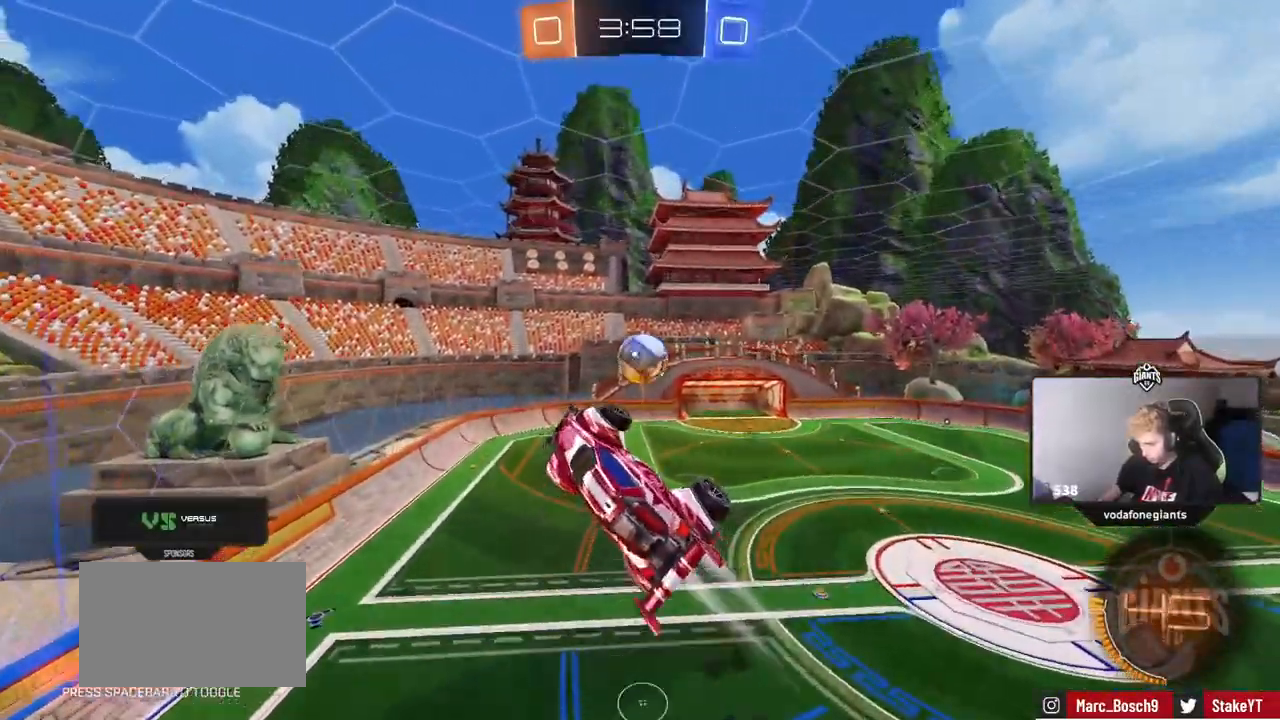
{"keys": ["d", "shift", "w"], "mouse": [], "events": [[17, "a", "up"], [67, "d", "down"], [100, "w", "down"], [150, "mouse_left", "up"], [484, "shift", "down"]]}
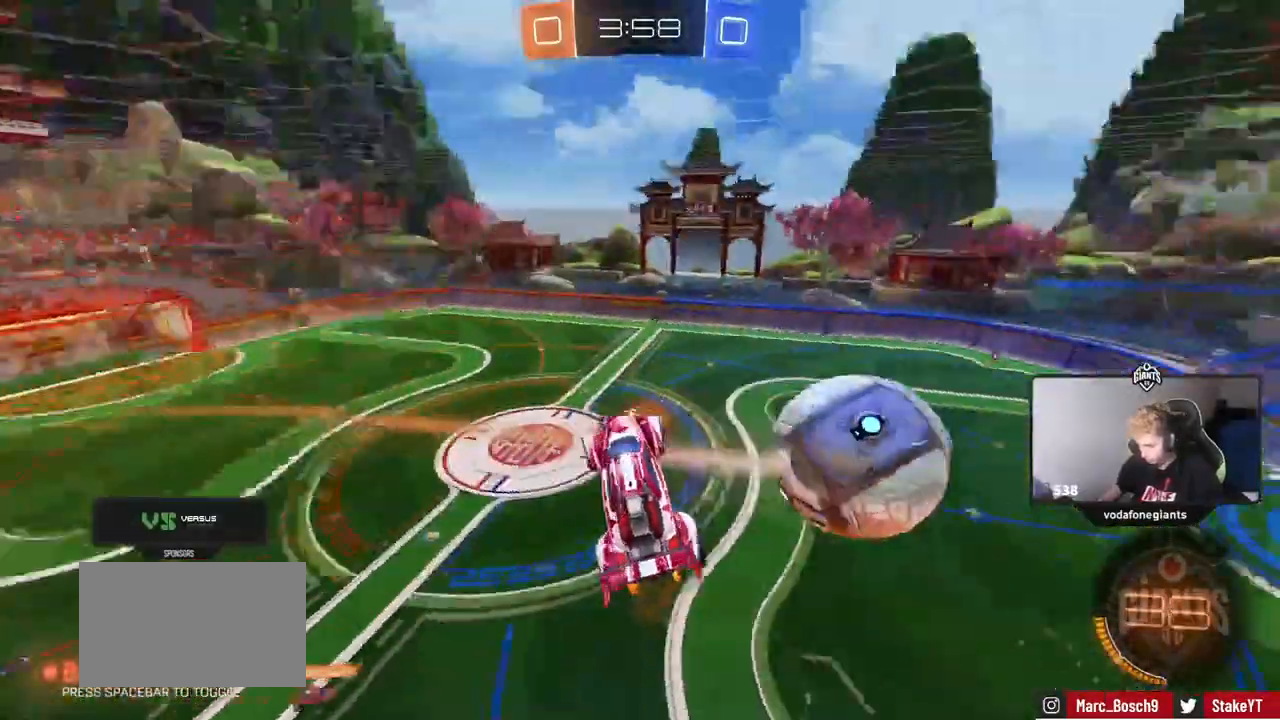
{"keys": ["d", "s", "shift"], "mouse": [], "mouse_move": "still", "events": [[117, "w", "up"], [267, "s", "down"]]}
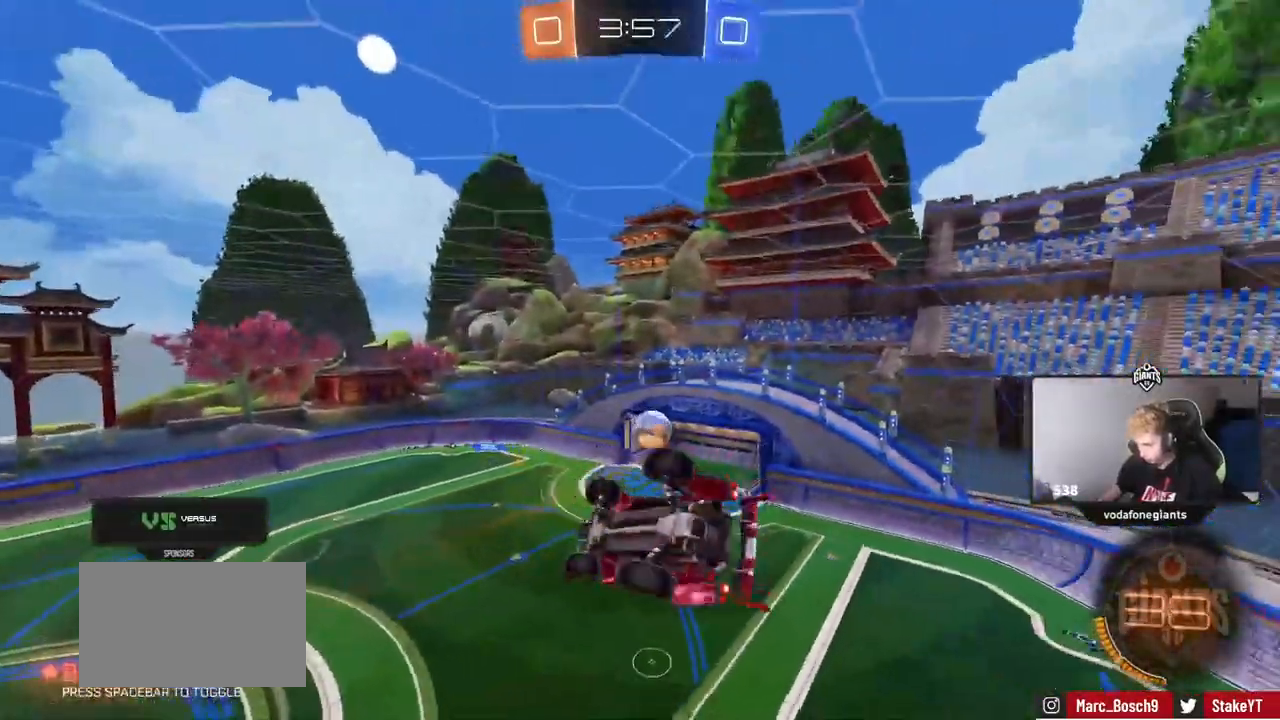
{"keys": ["shift"], "mouse": [], "mouse_move": "still", "events": [[183, "s", "up"], [317, "s", "down"], [467, "d", "up"], [467, "s", "up"]]}
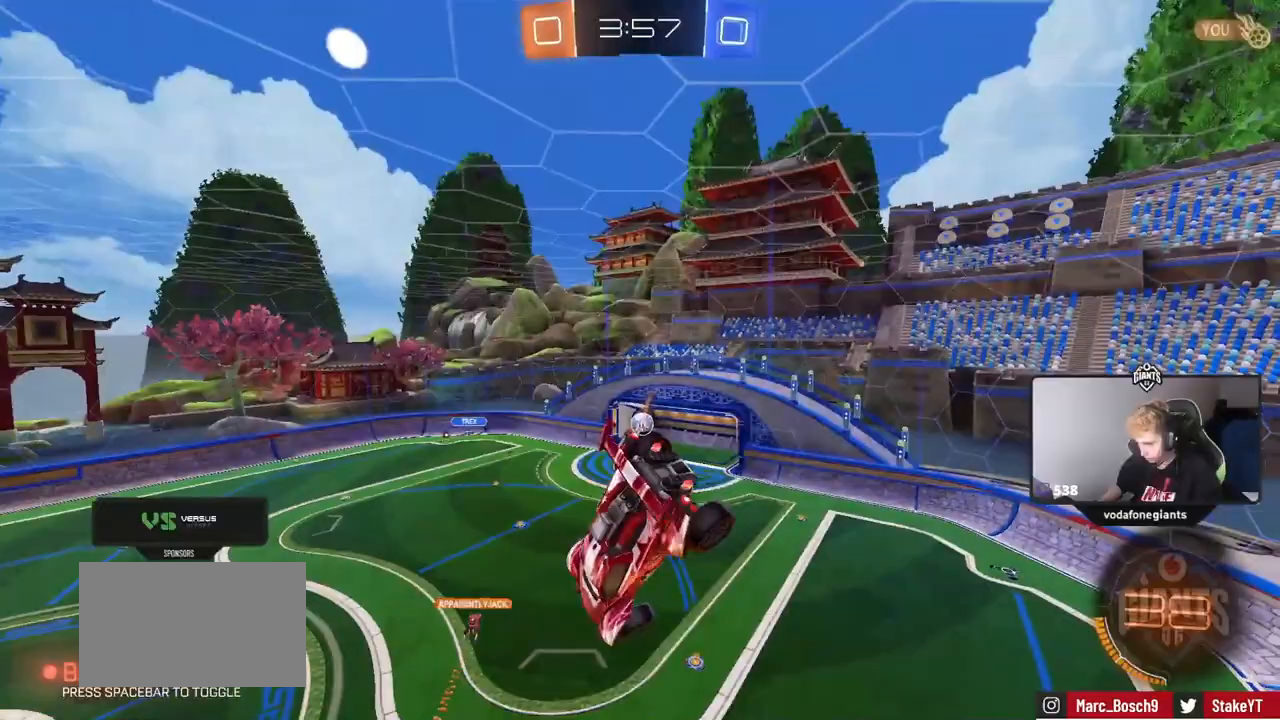
{"keys": ["a"], "mouse": [], "mouse_move": "still", "events": [[67, "shift", "up"], [301, "d", "down"], [301, "shift", "down"], [384, "d", "up"], [384, "shift", "up"], [484, "a", "down"]]}
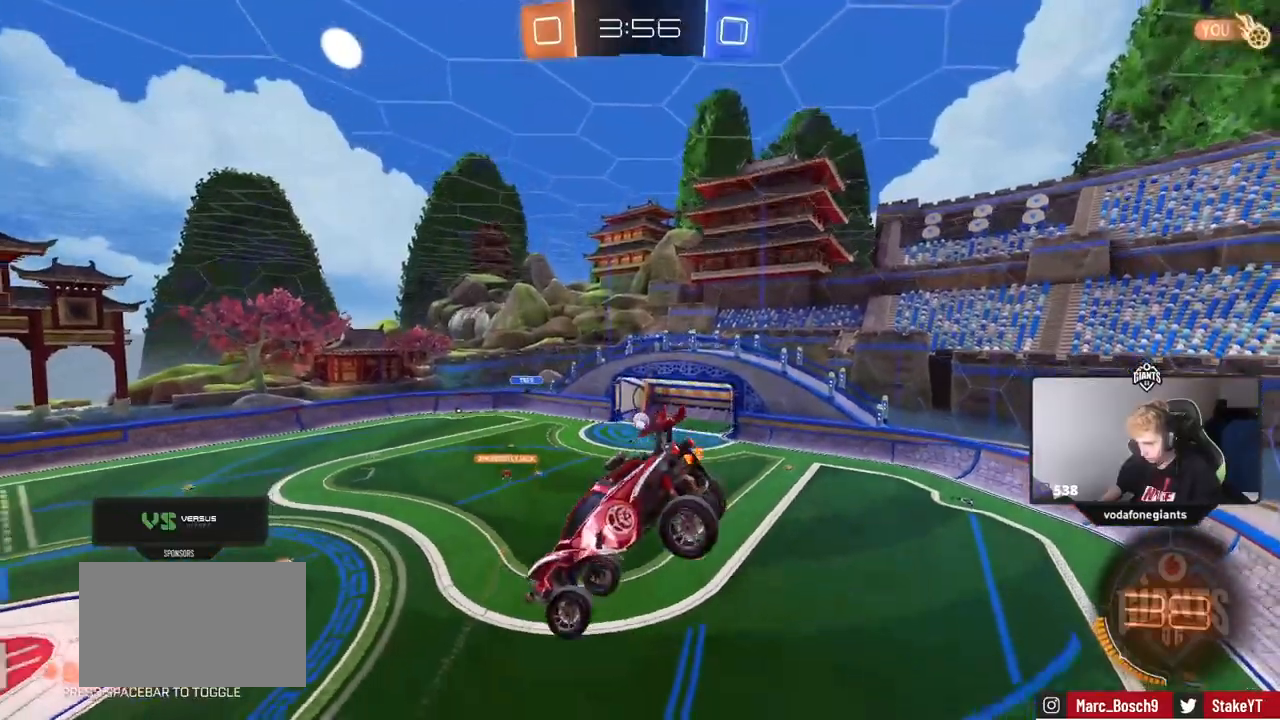
{"keys": [], "mouse": [], "mouse_move": "still", "events": [[83, "shift", "down"], [167, "shift", "up"], [350, "a", "up"]]}
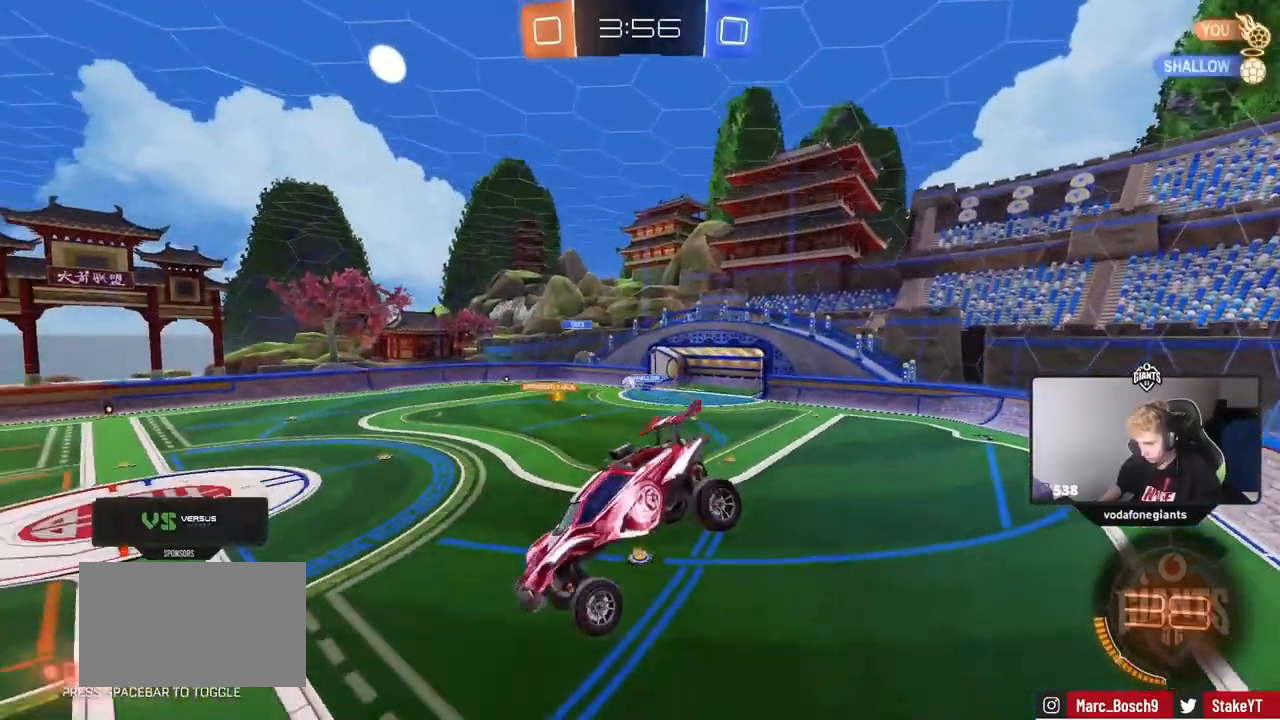
{"keys": ["d", "w"], "mouse": [], "events": [[50, "d", "down"], [50, "s", "down"], [134, "s", "up"], [184, "d", "up"], [234, "d", "down"], [367, "w", "down"]]}
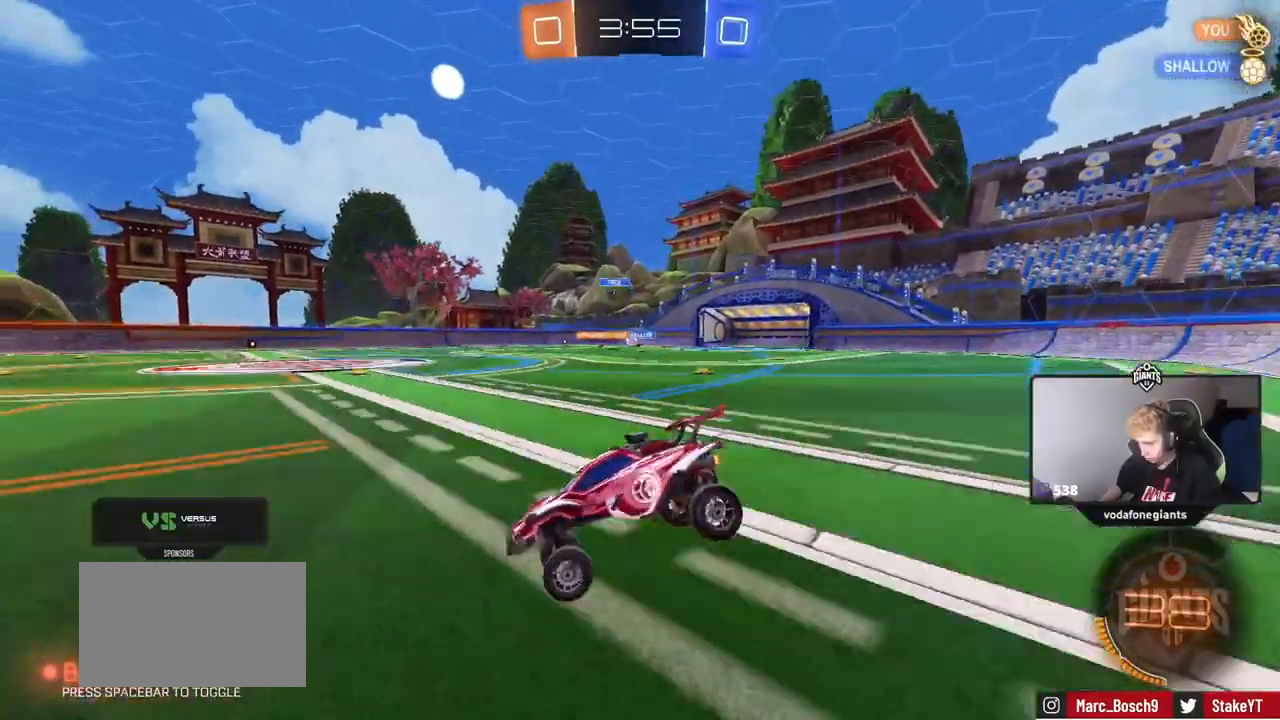
{"keys": ["d", "w"], "mouse": ["left"], "mouse_move": "left", "events": [[467, "mouse_left", "down"]]}